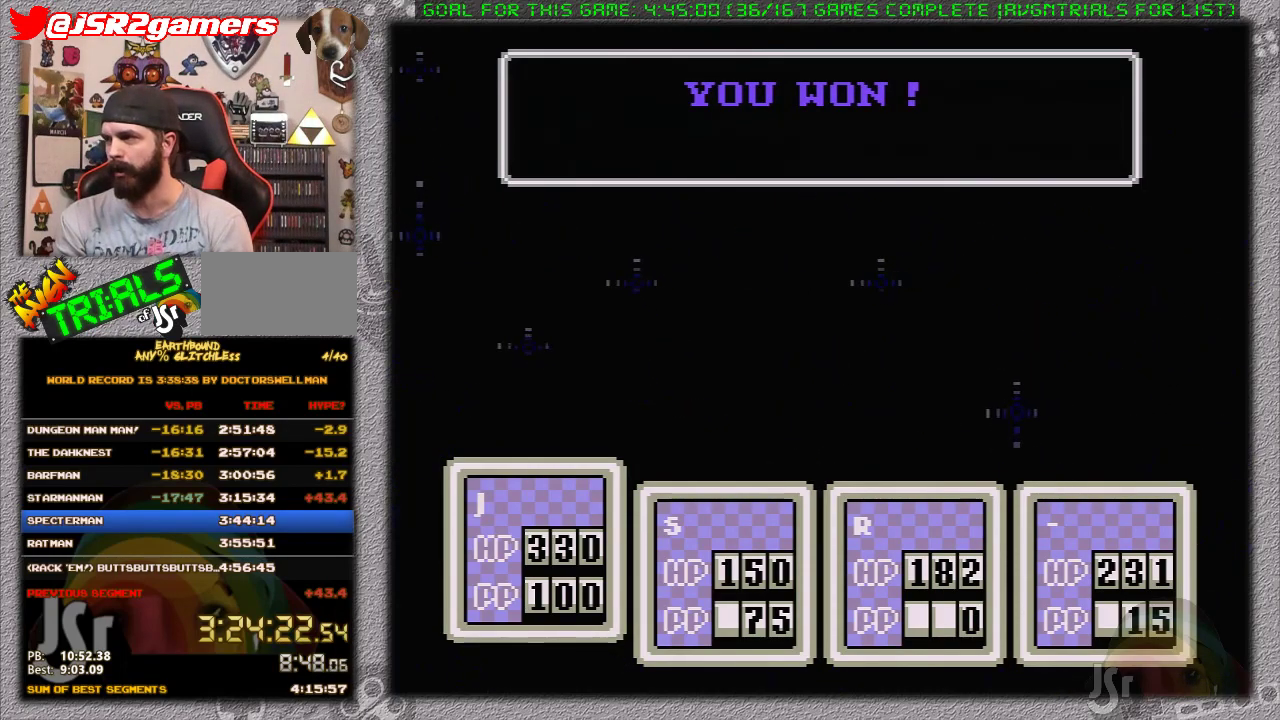
Gameplay with a controller (Nintendo layout); each line is a JSON object with the inputs held at the frame after it. "events" lists button and stick changes between this image and that frame as [ms after this image, input, new state], when the widget could be followed in between. Not read: L1 L3 R3.
{"buttons": ["A"], "events": [[17, "A", "down"], [117, "A", "up"], [200, "A", "down"], [267, "A", "up"], [367, "A", "down"], [433, "A", "up"], [500, "A", "down"]]}
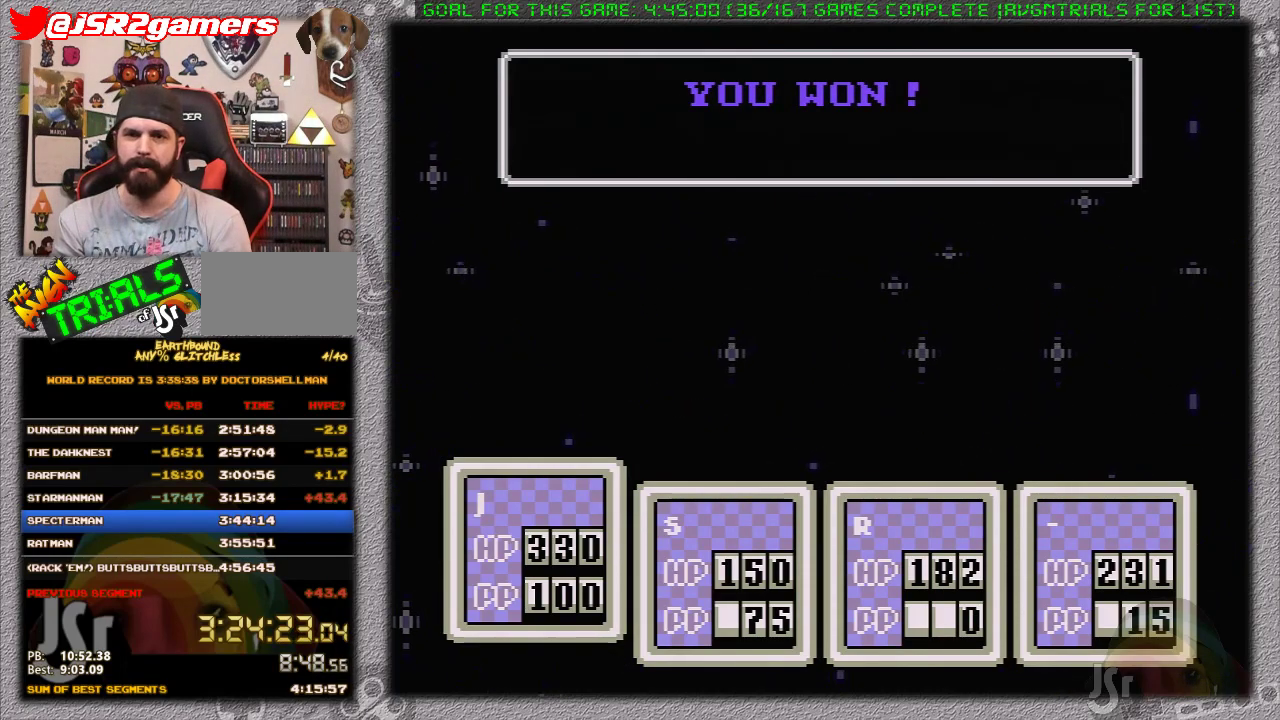
{"buttons": ["A"], "events": [[83, "A", "up"], [183, "A", "down"], [233, "A", "up"], [450, "A", "down"]]}
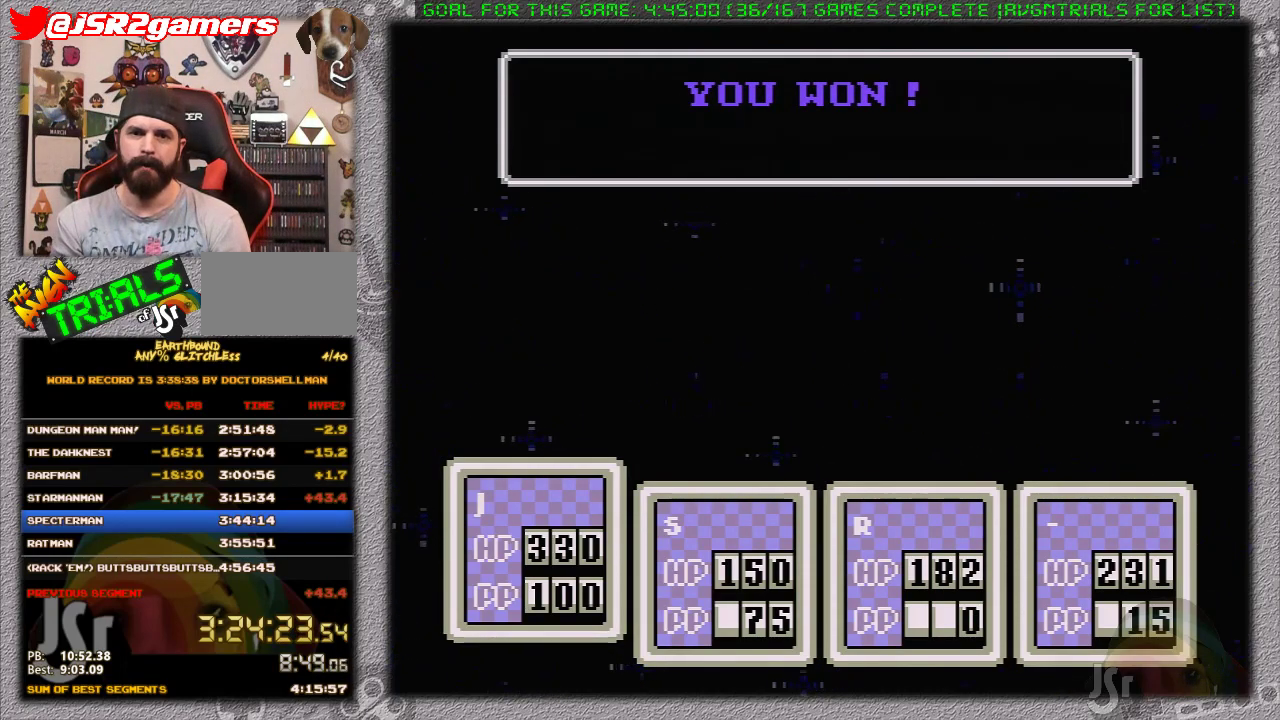
{"buttons": [], "events": [[17, "A", "up"], [83, "A", "down"], [117, "B", "down"], [183, "B", "up"], [267, "B", "down"], [333, "A", "up"], [333, "B", "up"], [400, "A", "down"], [433, "B", "down"], [483, "A", "up"], [483, "B", "up"]]}
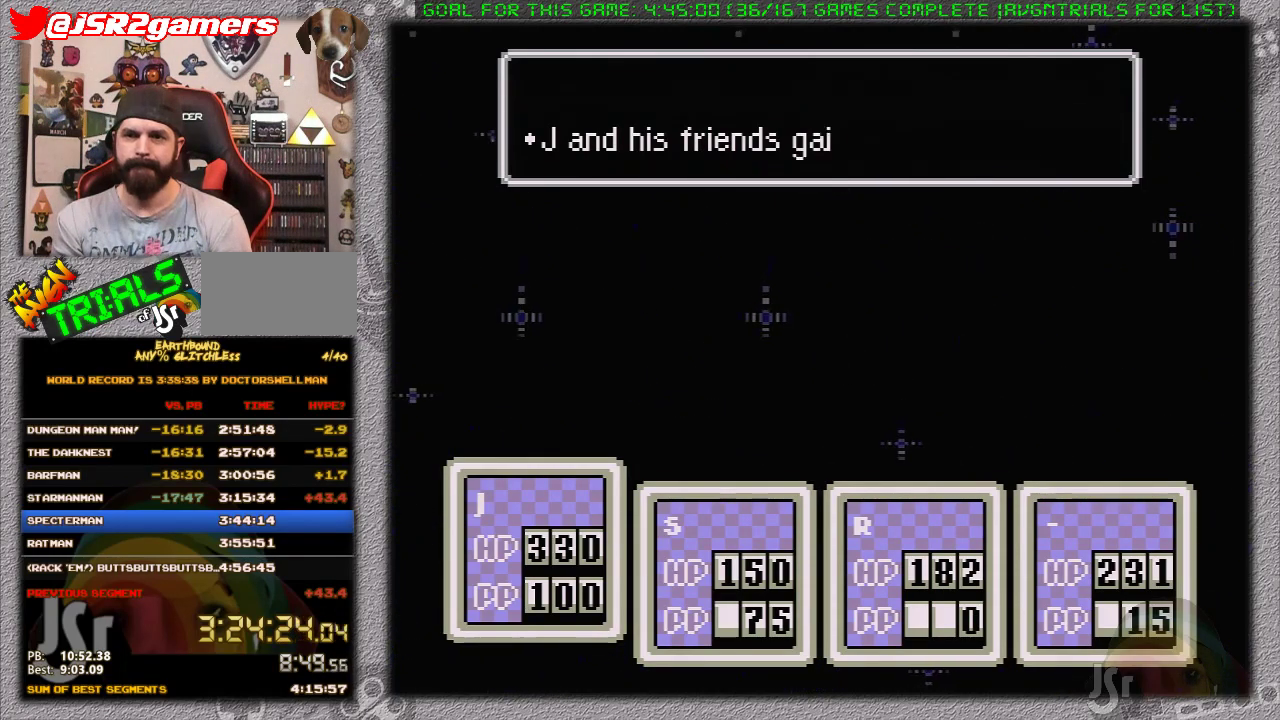
{"buttons": ["A", "B"], "events": [[50, "A", "down"], [50, "B", "down"], [117, "A", "up"], [117, "B", "up"], [183, "A", "down"], [217, "B", "down"], [267, "A", "up"], [267, "B", "up"], [333, "A", "down"], [333, "B", "down"], [400, "B", "up"], [433, "A", "up"], [483, "A", "down"], [483, "B", "down"]]}
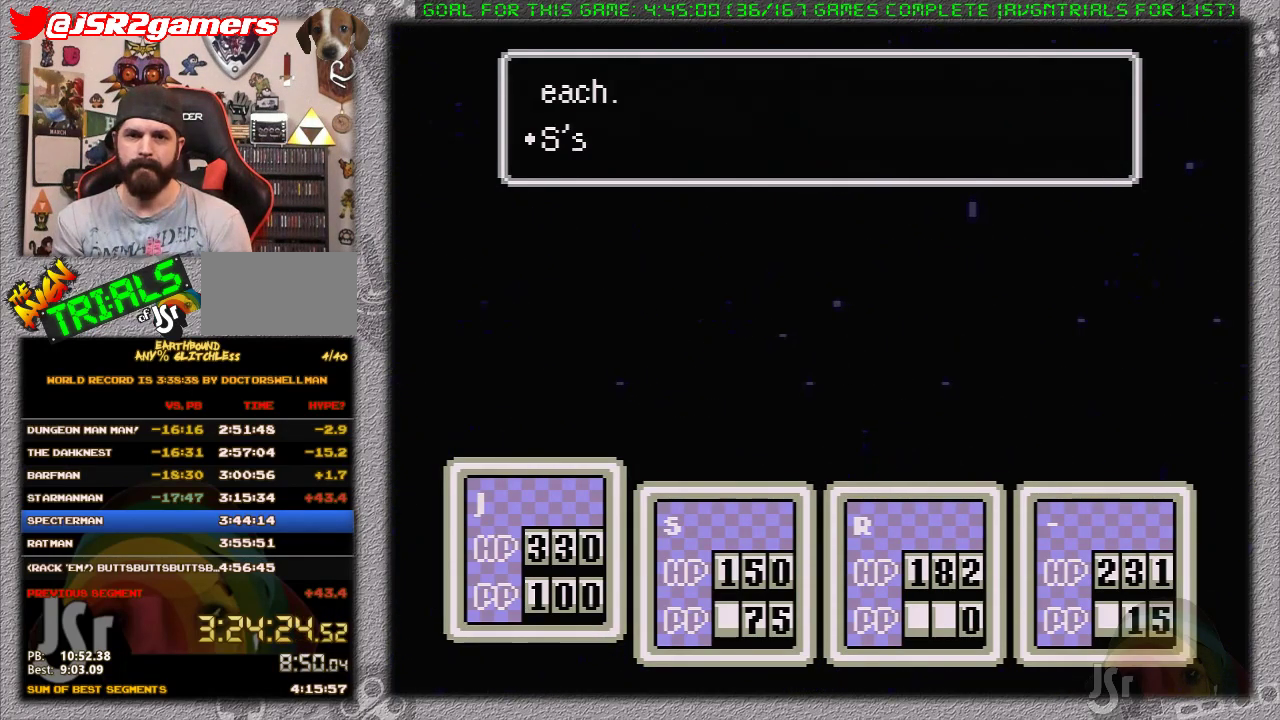
{"buttons": ["A", "B"], "events": [[67, "B", "up"], [150, "B", "down"], [200, "B", "up"], [233, "A", "up"], [300, "A", "down"], [300, "B", "down"], [367, "A", "up"], [367, "B", "up"], [433, "A", "down"], [450, "B", "down"]]}
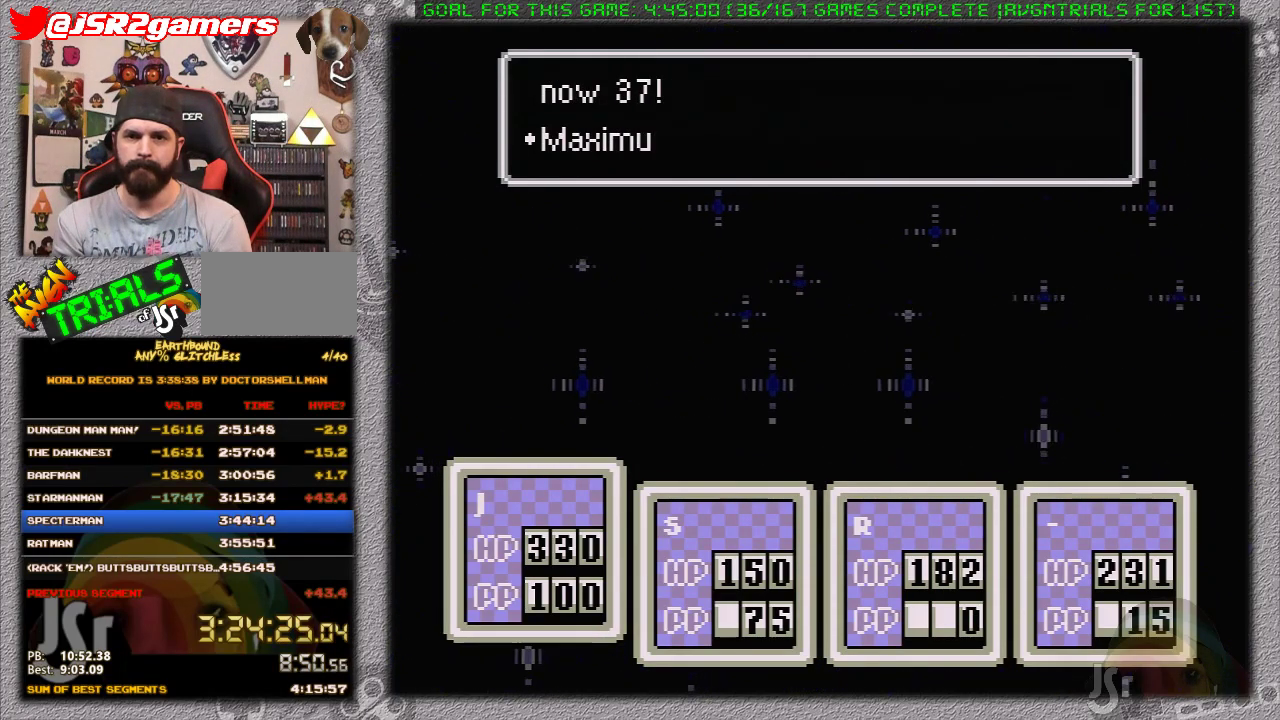
{"buttons": [], "events": [[17, "B", "up"], [117, "B", "down"], [167, "B", "up"], [267, "B", "down"], [333, "A", "up"], [333, "B", "up"], [400, "A", "down"], [433, "B", "down"], [483, "A", "up"], [483, "B", "up"]]}
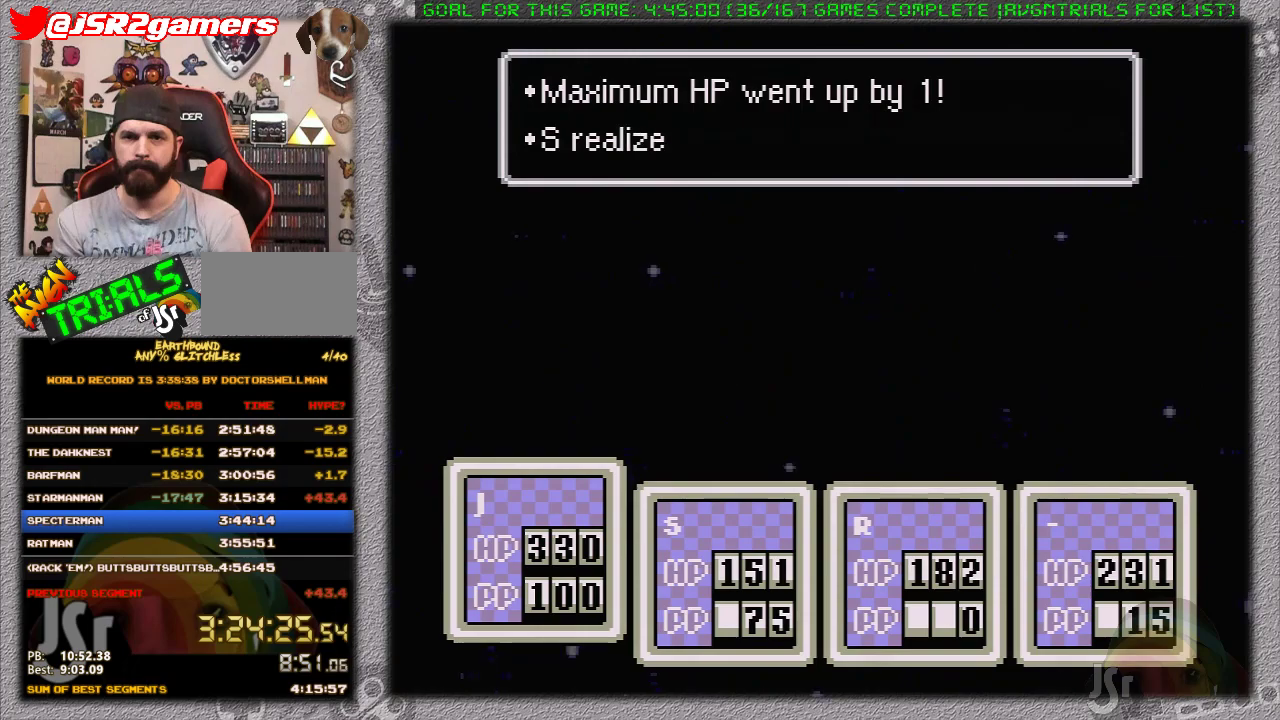
{"buttons": [], "events": [[50, "A", "down"], [83, "B", "down"], [150, "A", "up"], [150, "B", "up"], [200, "A", "down"], [233, "B", "down"], [300, "A", "up"], [300, "B", "up"], [367, "A", "down"], [367, "B", "down"], [450, "A", "up"], [450, "B", "up"]]}
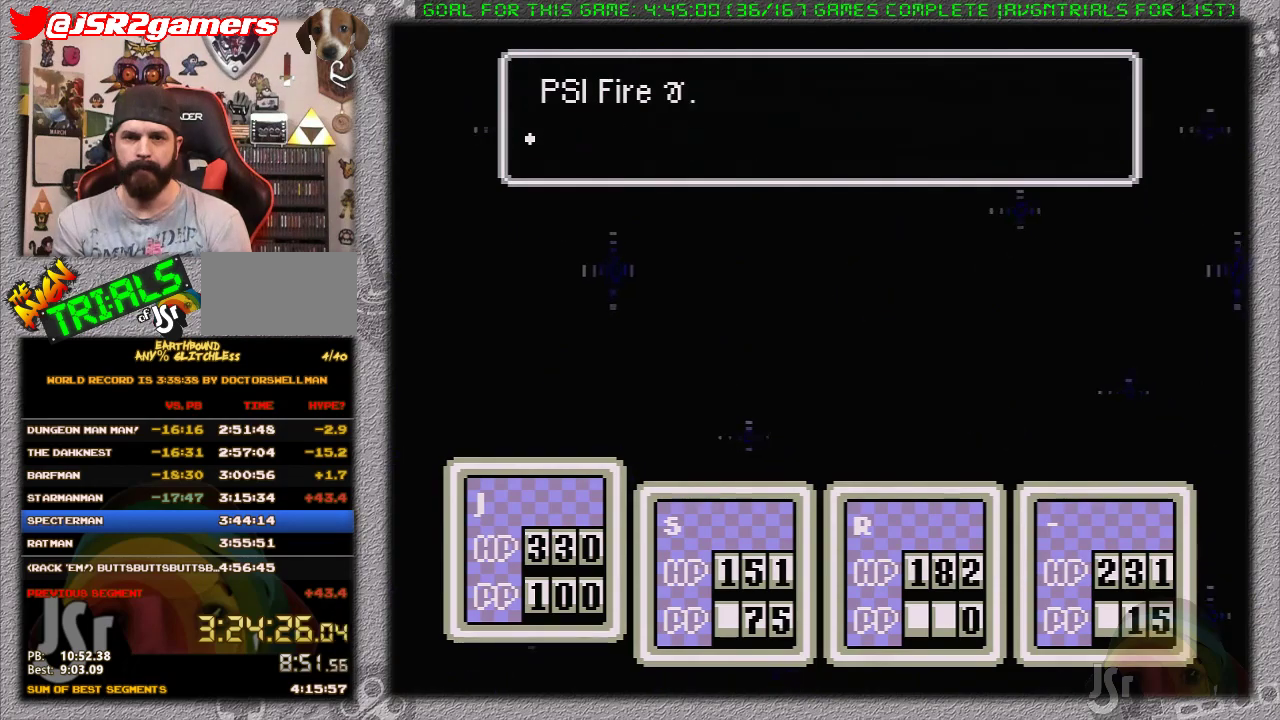
{"buttons": ["A"], "events": [[17, "A", "down"], [17, "B", "down"], [117, "A", "up"], [117, "B", "up"], [183, "A", "down"], [200, "B", "down"], [267, "A", "up"], [267, "B", "up"], [333, "A", "down"], [367, "B", "down"], [433, "A", "up"], [433, "B", "up"], [483, "A", "down"]]}
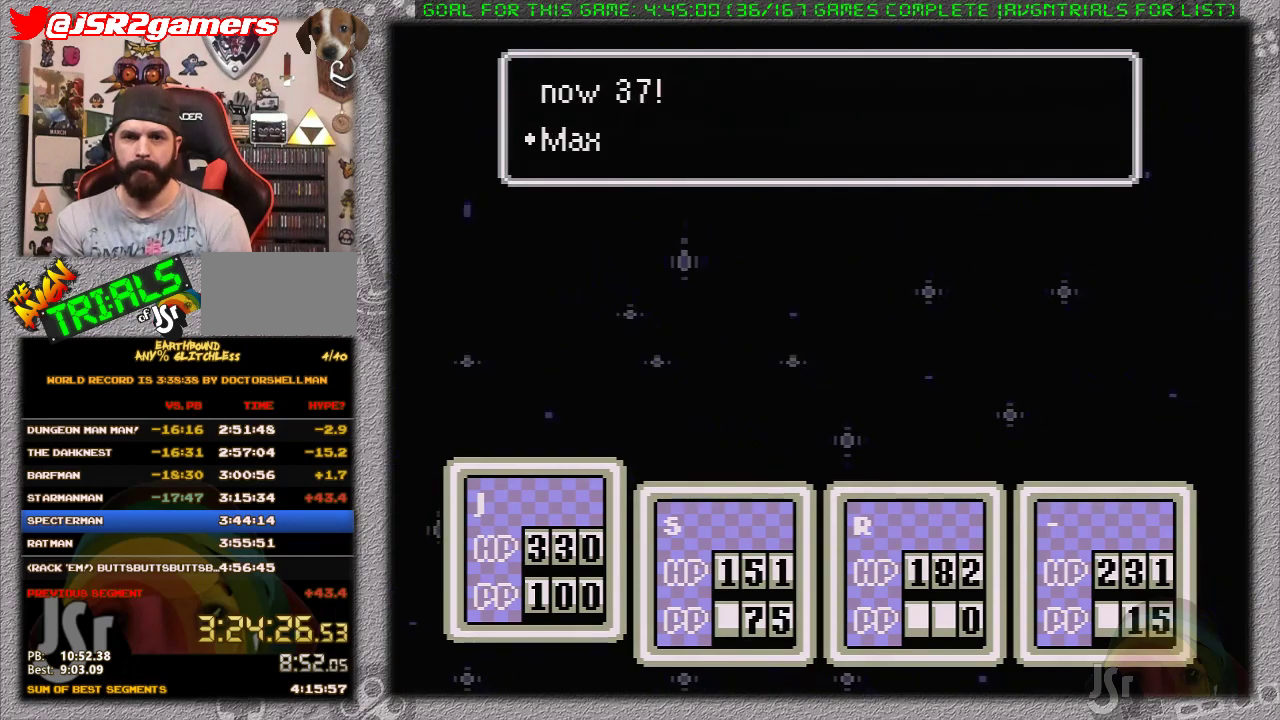
{"buttons": ["A", "B"], "events": [[17, "B", "down"], [83, "A", "up"], [83, "B", "up"], [150, "A", "down"], [183, "B", "down"], [233, "A", "up"], [233, "B", "up"], [300, "A", "down"], [333, "B", "down"], [400, "B", "up"], [483, "B", "down"]]}
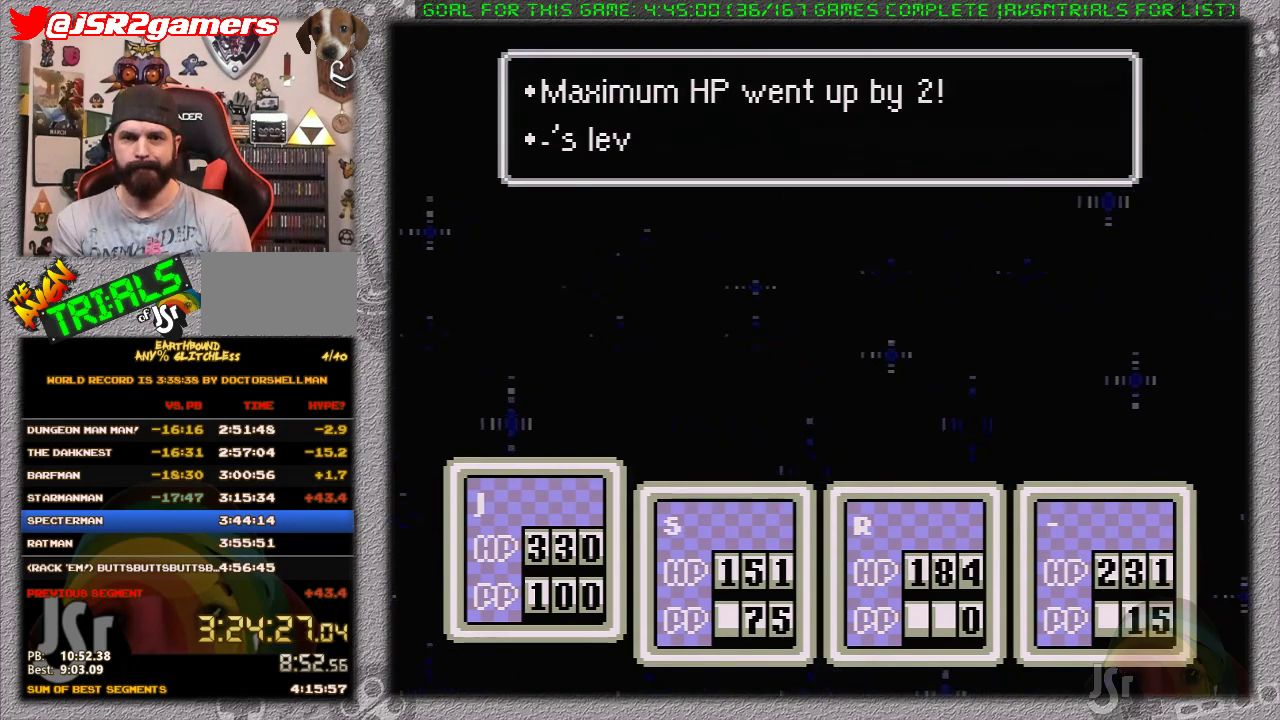
{"buttons": ["A", "B"], "events": [[50, "A", "up"], [50, "B", "up"], [117, "A", "down"], [117, "B", "down"], [167, "B", "up"], [200, "A", "up"], [267, "A", "down"], [300, "B", "down"], [367, "A", "up"], [367, "B", "up"], [433, "A", "down"], [433, "B", "down"]]}
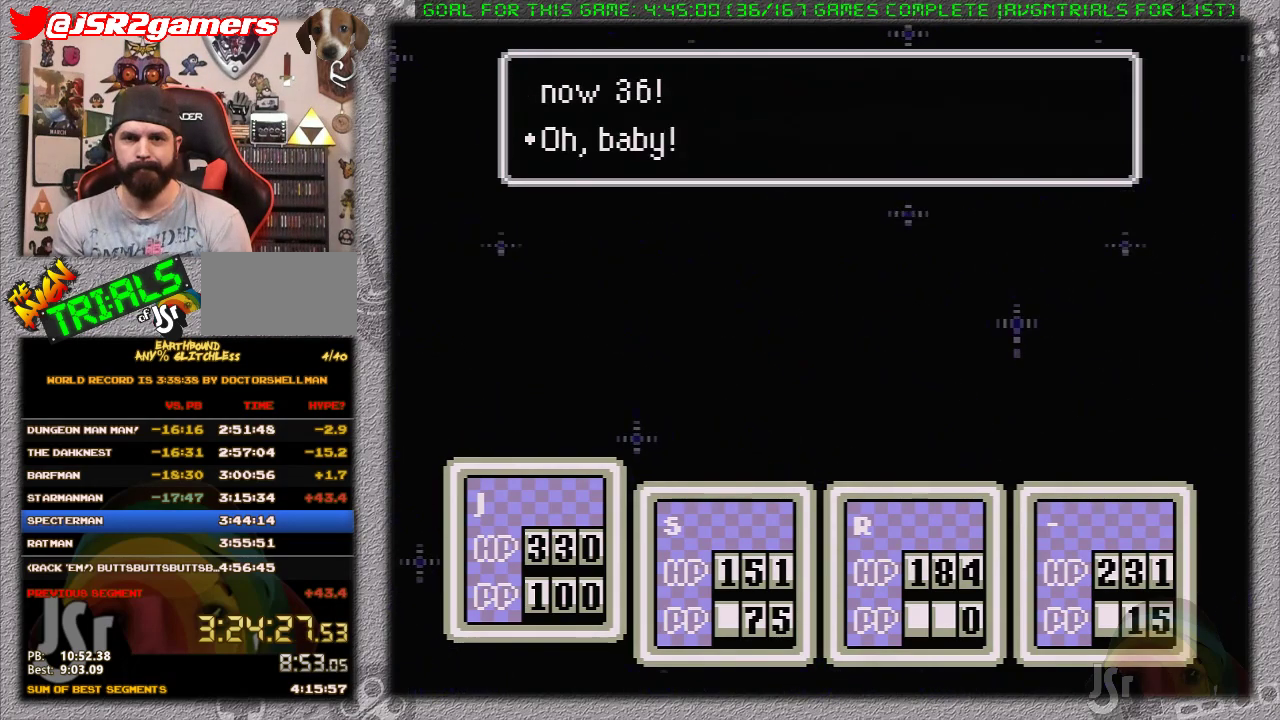
{"buttons": [], "events": [[17, "A", "up"], [17, "B", "up"], [83, "A", "down"], [117, "B", "down"], [183, "A", "up"], [183, "B", "up"], [233, "A", "down"], [267, "B", "down"], [333, "A", "up"], [333, "B", "up"], [400, "A", "down"], [450, "A", "up"]]}
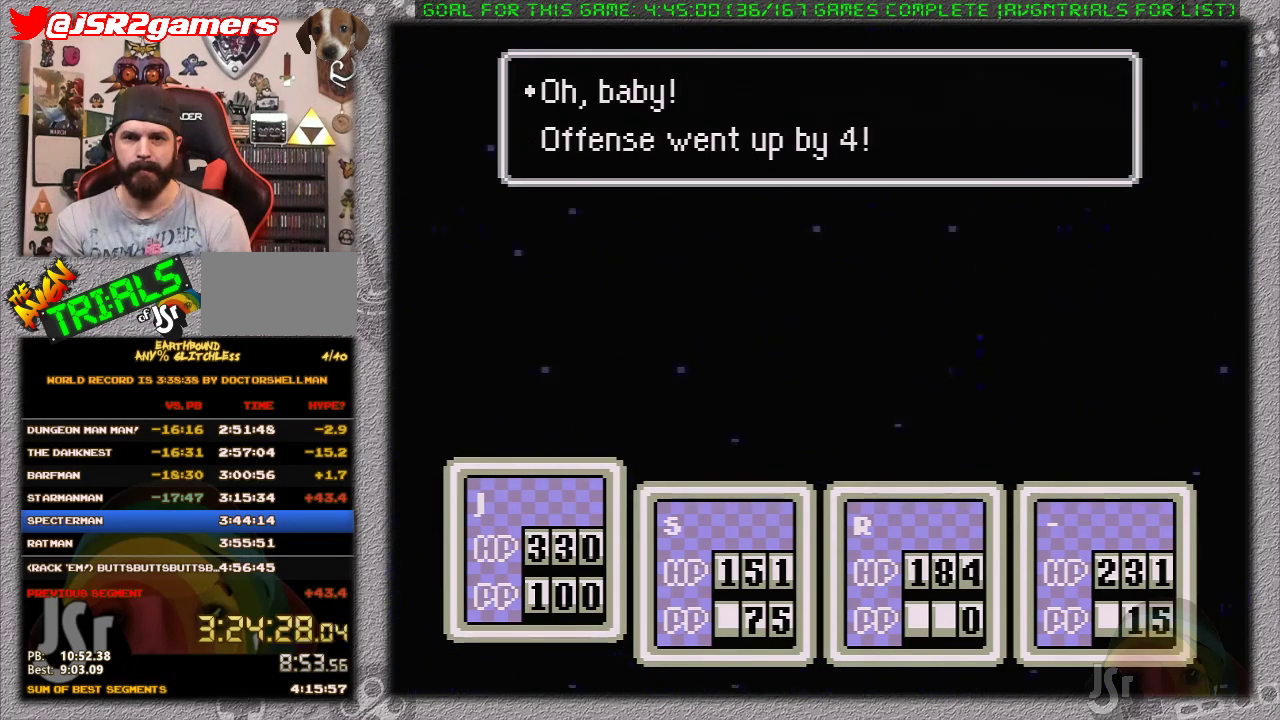
{"buttons": [], "events": [[50, "A", "down"], [150, "A", "up"], [200, "A", "down"], [200, "B", "down"], [300, "A", "up"], [300, "B", "up"], [350, "A", "down"], [350, "B", "down"], [433, "B", "up"], [450, "A", "up"]]}
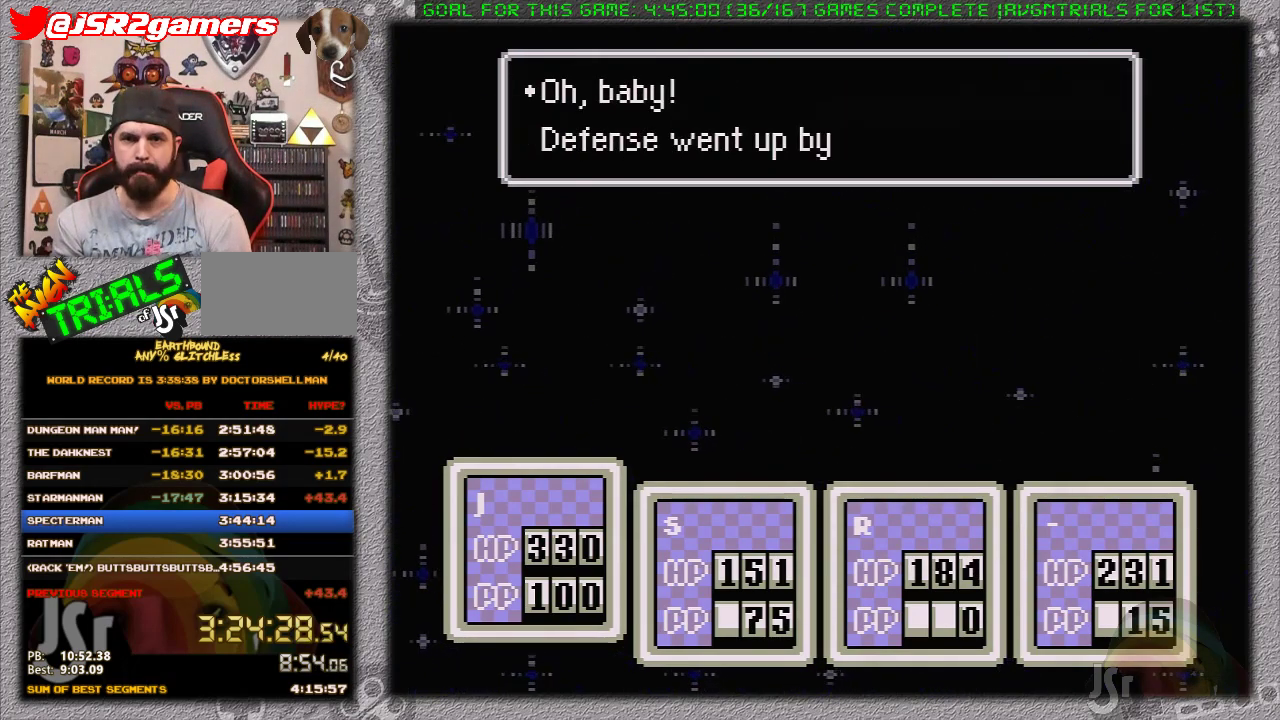
{"buttons": ["A", "B"], "events": [[17, "A", "down"], [50, "B", "down"], [117, "A", "up"], [117, "B", "up"], [183, "B", "down"], [250, "B", "up"], [333, "A", "down"], [333, "B", "down"], [400, "B", "up"], [500, "B", "down"]]}
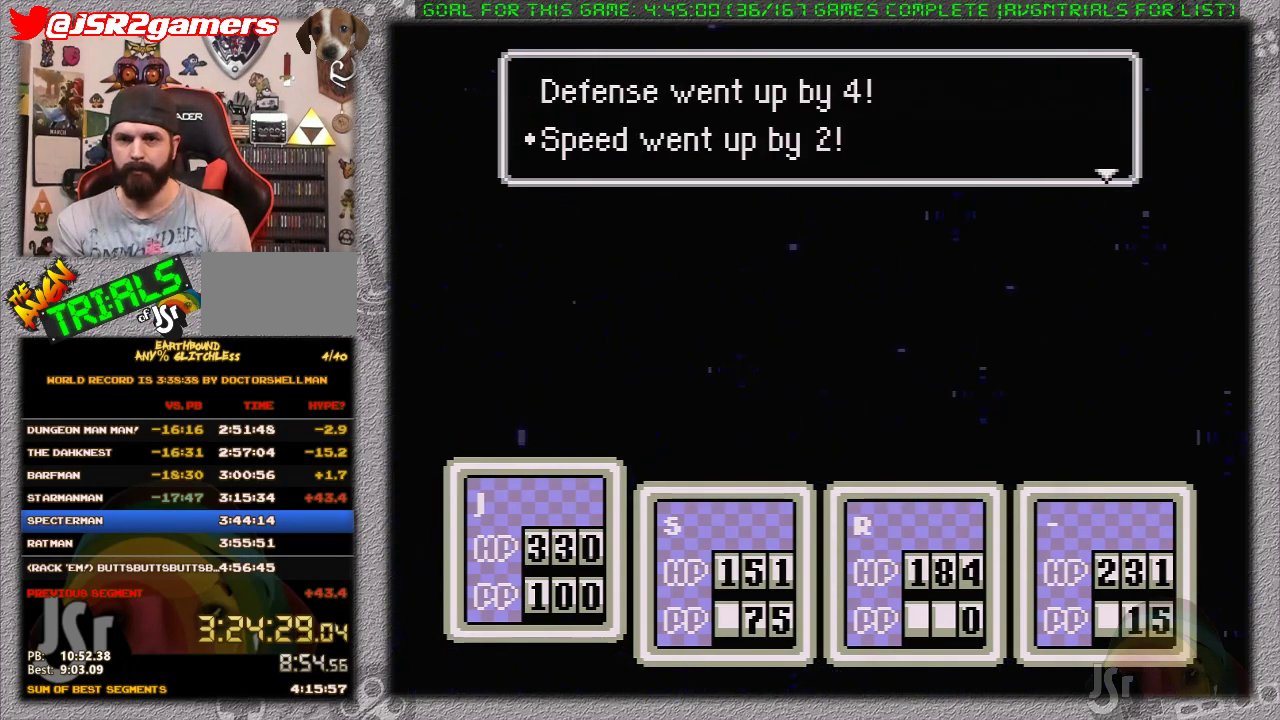
{"buttons": ["A", "B"], "events": [[83, "A", "up"], [83, "B", "up"], [150, "A", "down"], [150, "B", "down"], [200, "B", "up"], [233, "A", "up"], [300, "A", "down"], [333, "B", "down"], [400, "A", "up"], [400, "B", "up"], [450, "A", "down"], [500, "B", "down"]]}
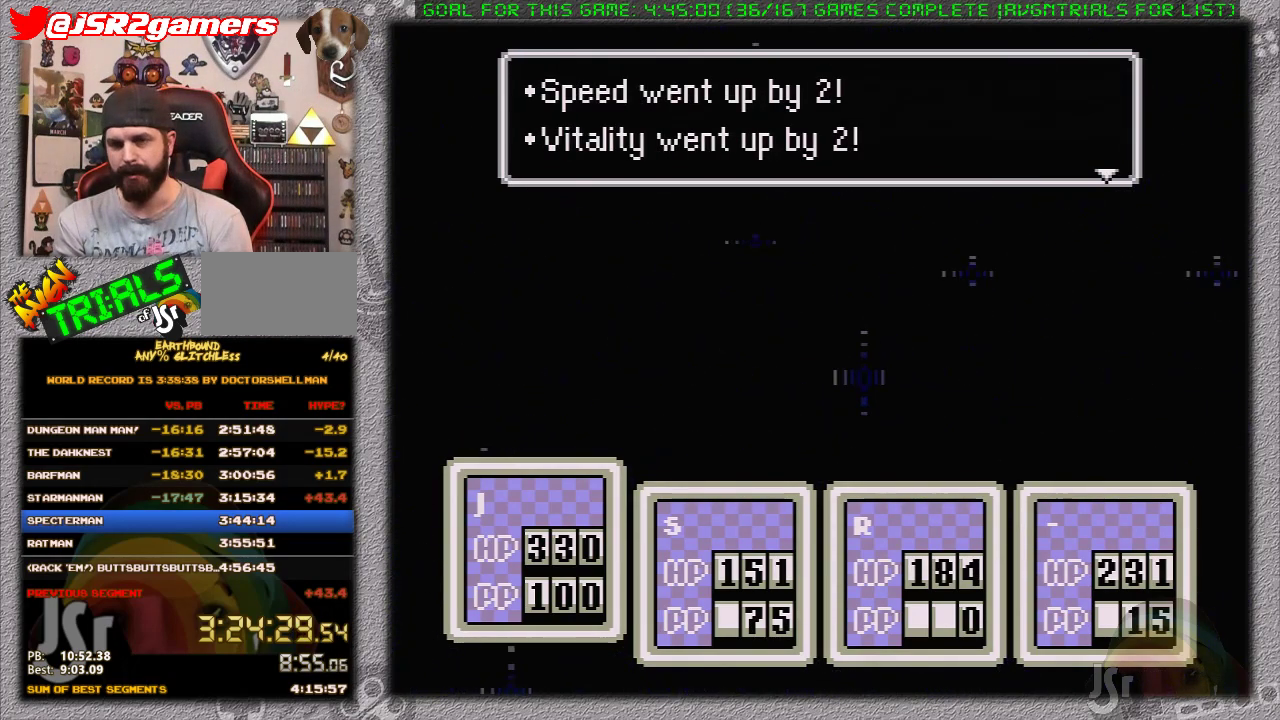
{"buttons": ["A", "B"], "events": [[50, "A", "up"], [50, "B", "up"], [117, "A", "down"], [150, "B", "down"], [200, "B", "up"], [400, "A", "up"], [450, "A", "down"], [450, "B", "down"]]}
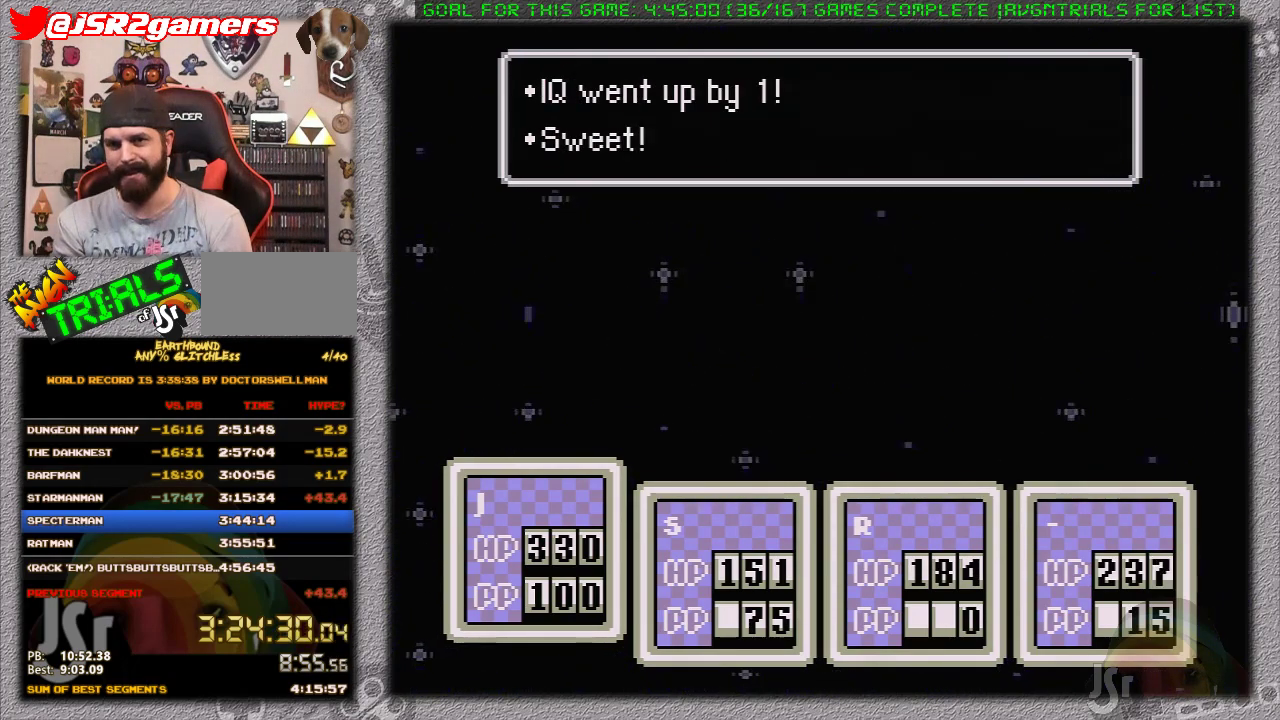
{"buttons": ["A", "B"], "events": [[50, "A", "up"], [50, "B", "up"], [117, "A", "down"], [150, "B", "down"], [200, "B", "up"], [300, "B", "down"], [400, "A", "up"], [400, "B", "up"], [450, "A", "down"], [450, "B", "down"]]}
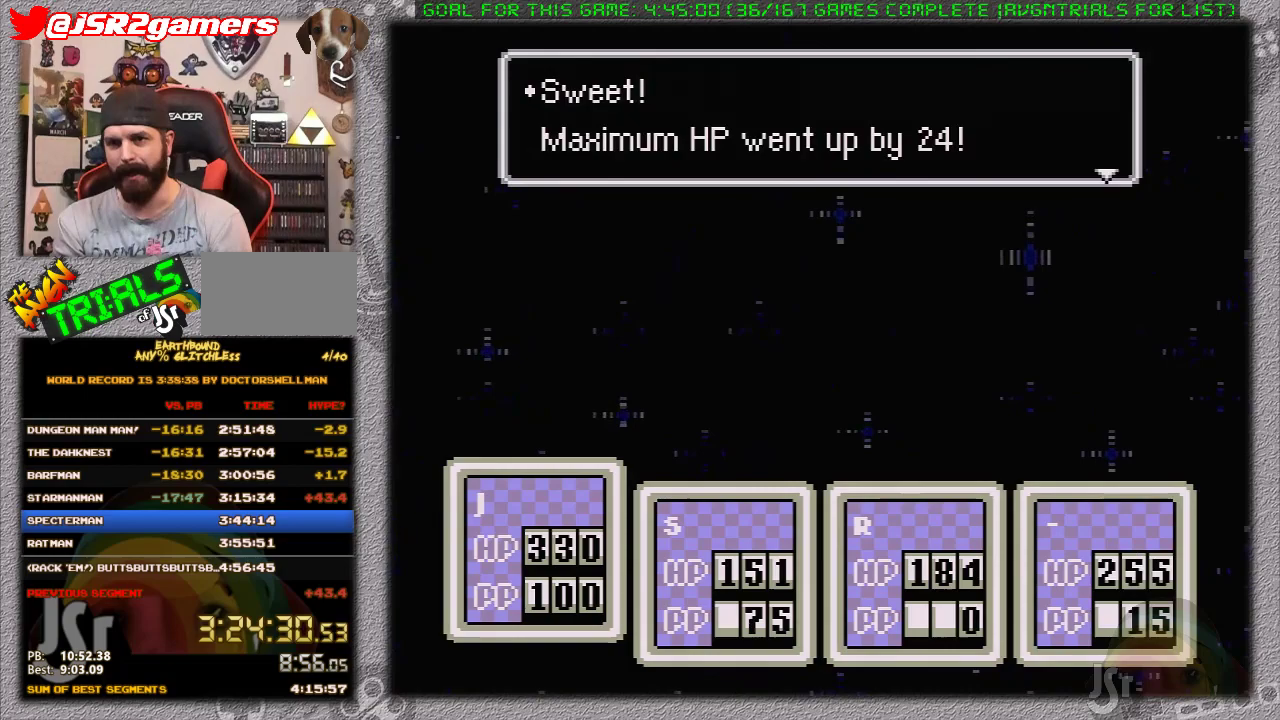
{"buttons": ["A", "B"], "events": [[50, "A", "up"], [50, "B", "up"], [117, "A", "down"], [150, "B", "down"], [200, "B", "up"], [300, "B", "down"], [400, "A", "up"], [400, "B", "up"], [450, "A", "down"], [450, "B", "down"]]}
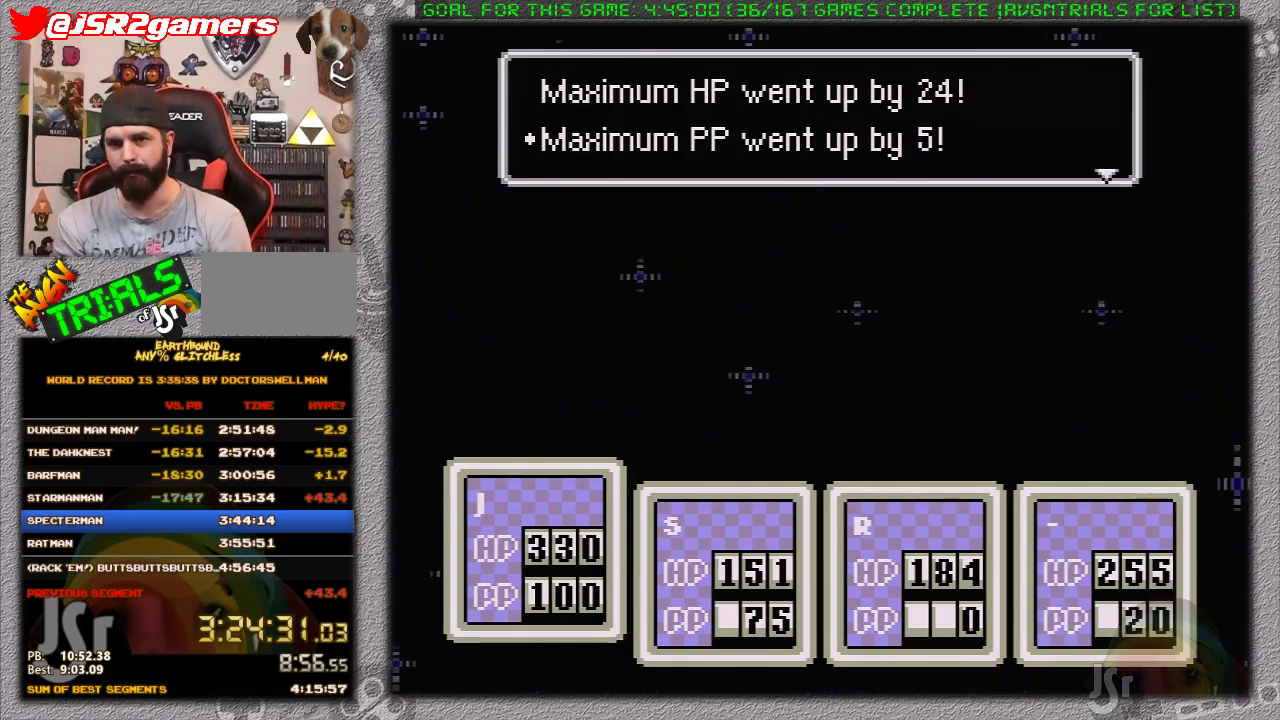
{"buttons": ["A"], "events": [[17, "A", "up"], [17, "B", "up"], [83, "A", "down"], [117, "B", "down"], [183, "B", "up"], [267, "B", "down"], [333, "B", "up"], [367, "A", "up"], [433, "A", "down"], [433, "B", "down"], [483, "B", "up"]]}
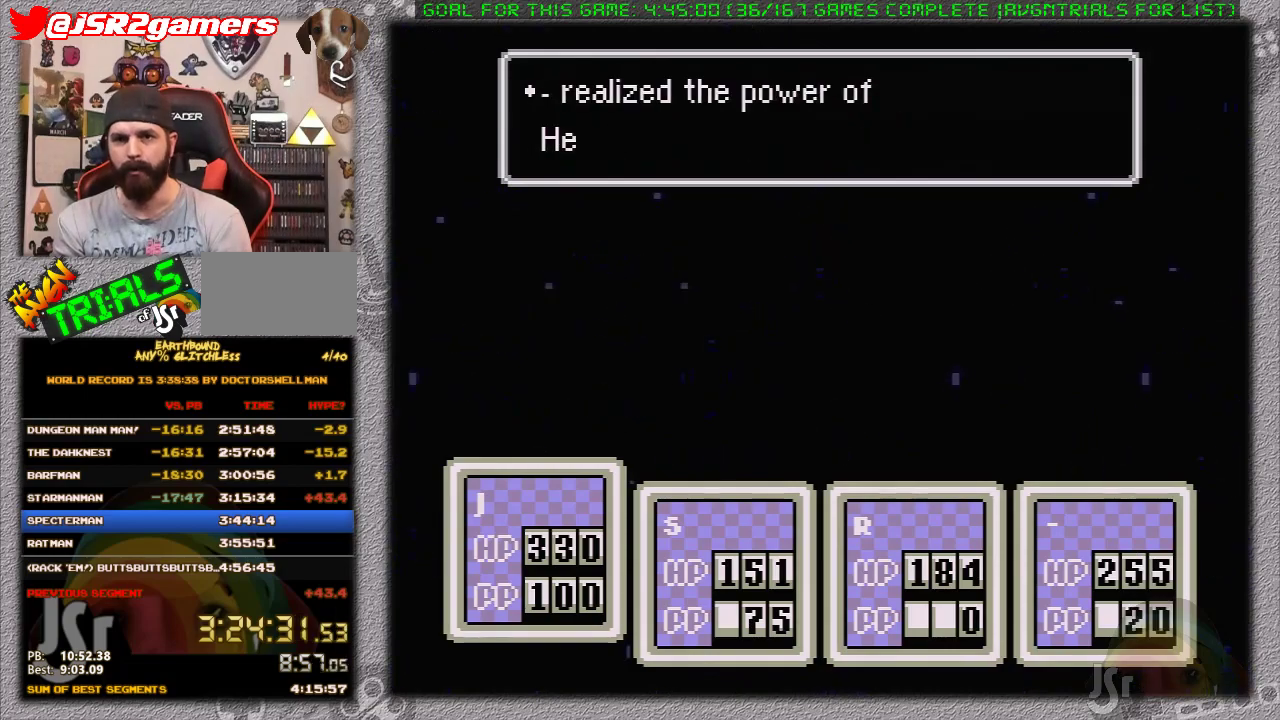
{"buttons": [], "events": [[100, "B", "down"], [167, "B", "up"], [217, "B", "down"], [283, "A", "up"], [283, "B", "up"]]}
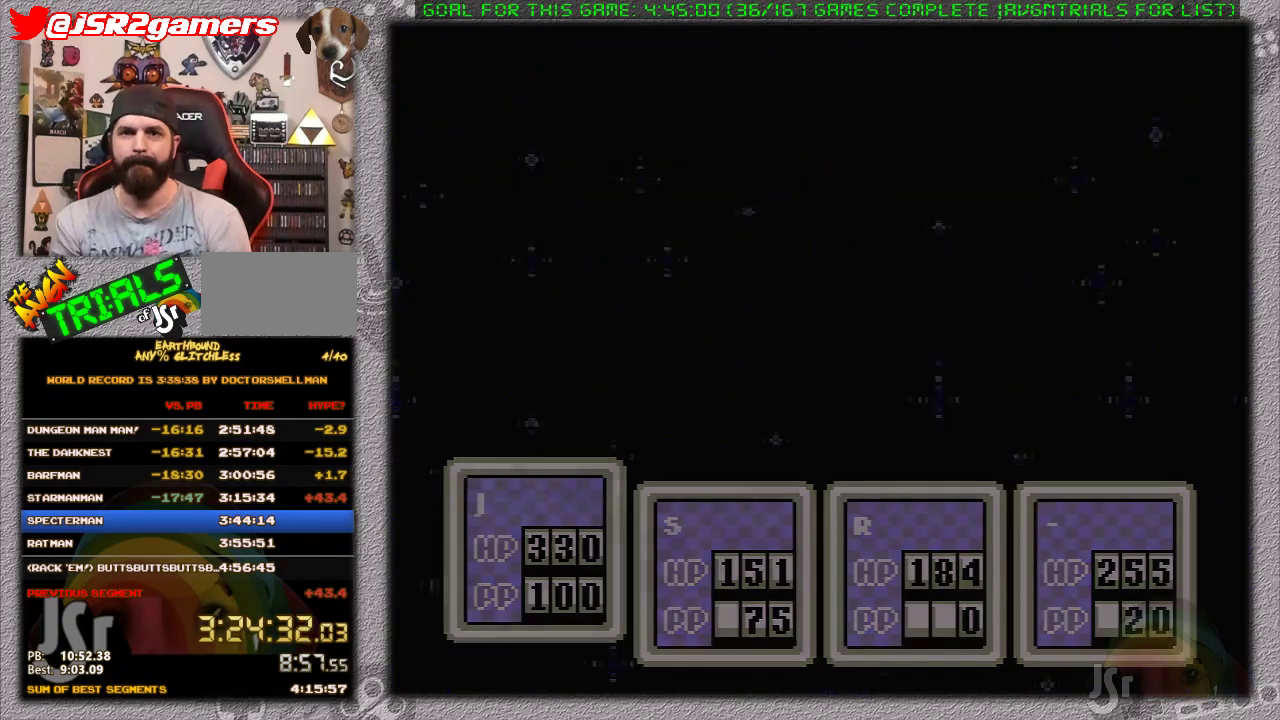
{"buttons": ["DPAD_LEFT"], "events": [[267, "DPAD_LEFT", "down"]]}
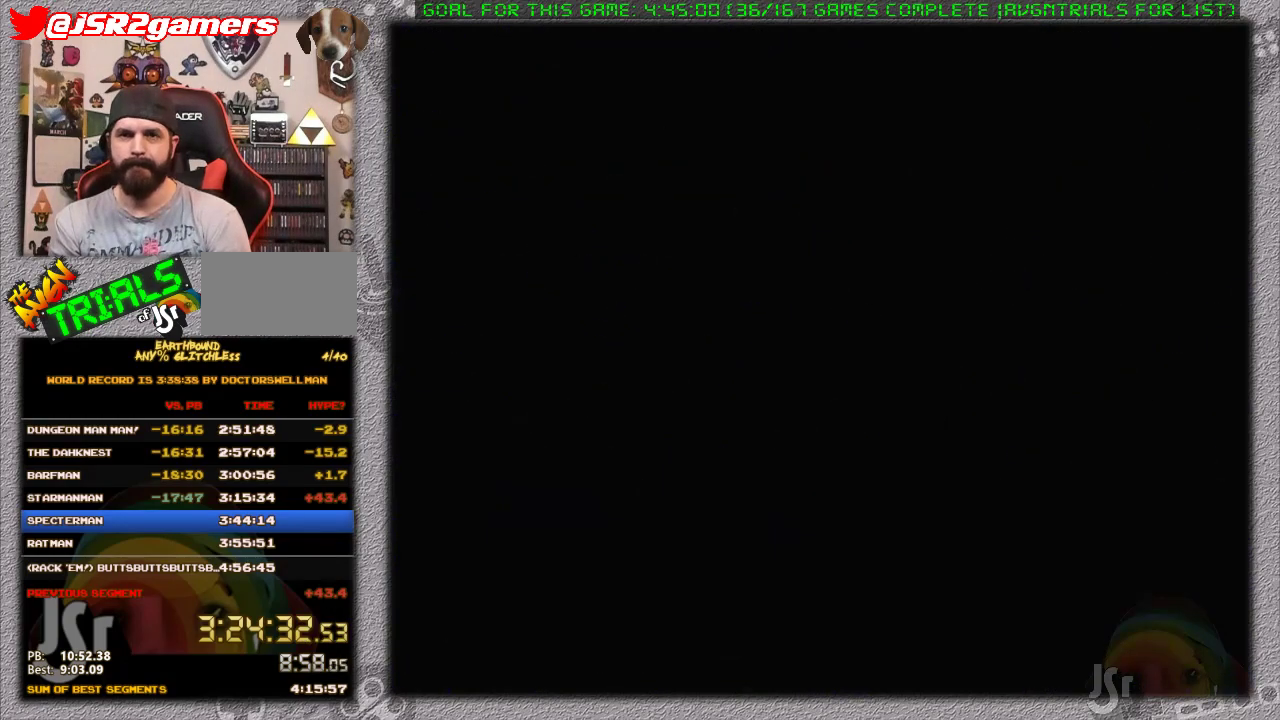
{"buttons": ["DPAD_LEFT"], "events": []}
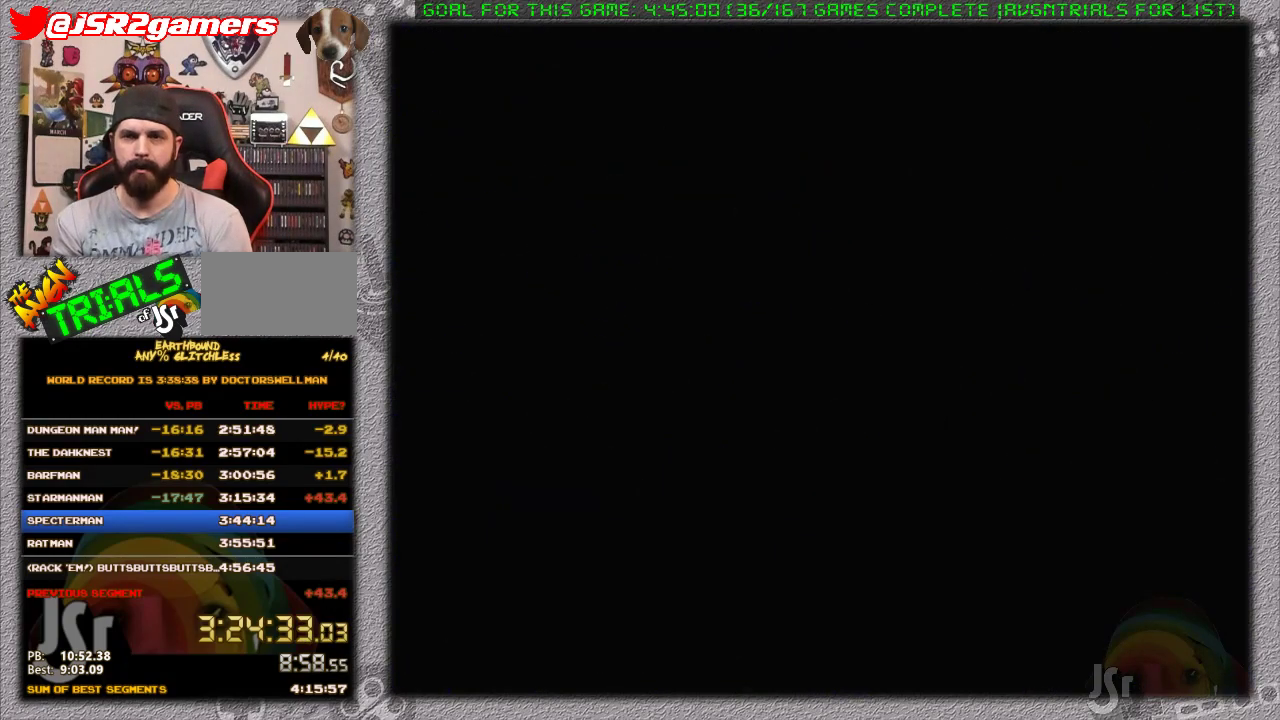
{"buttons": ["DPAD_LEFT"], "events": []}
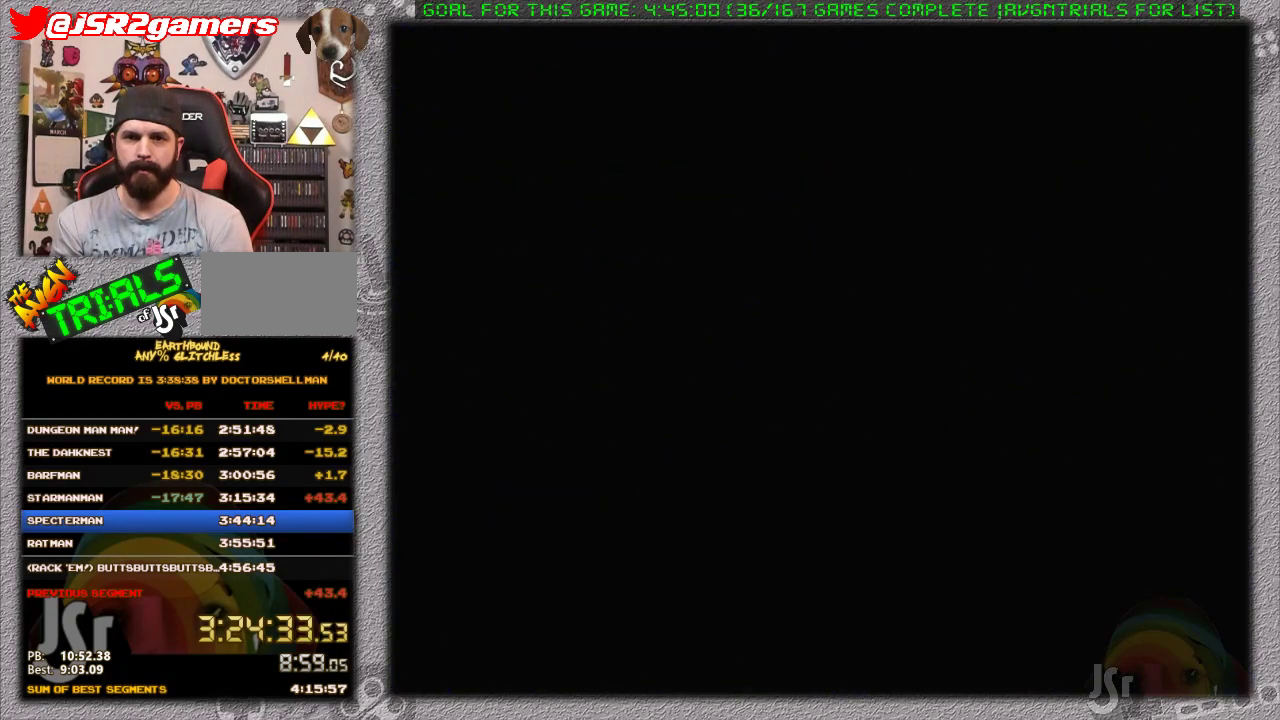
{"buttons": ["DPAD_LEFT"], "events": []}
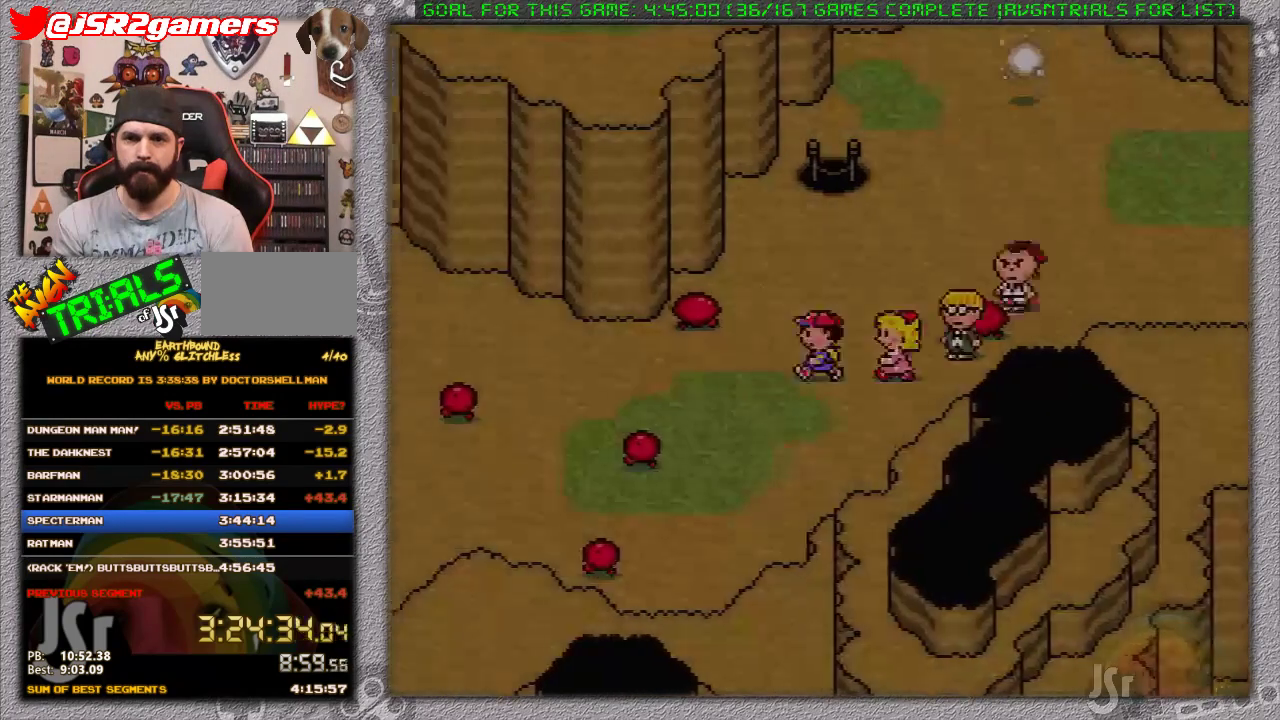
{"buttons": ["DPAD_LEFT"], "events": []}
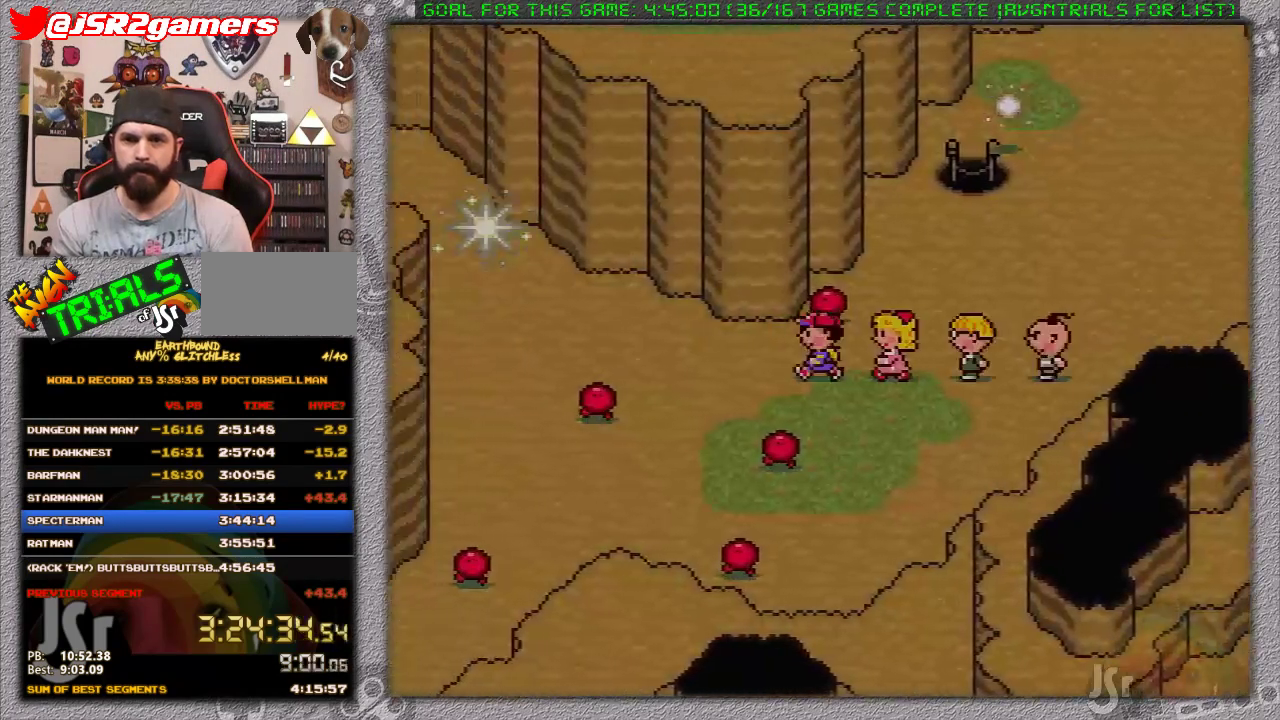
{"buttons": ["DPAD_DOWN", "DPAD_LEFT"], "events": [[200, "DPAD_DOWN", "down"]]}
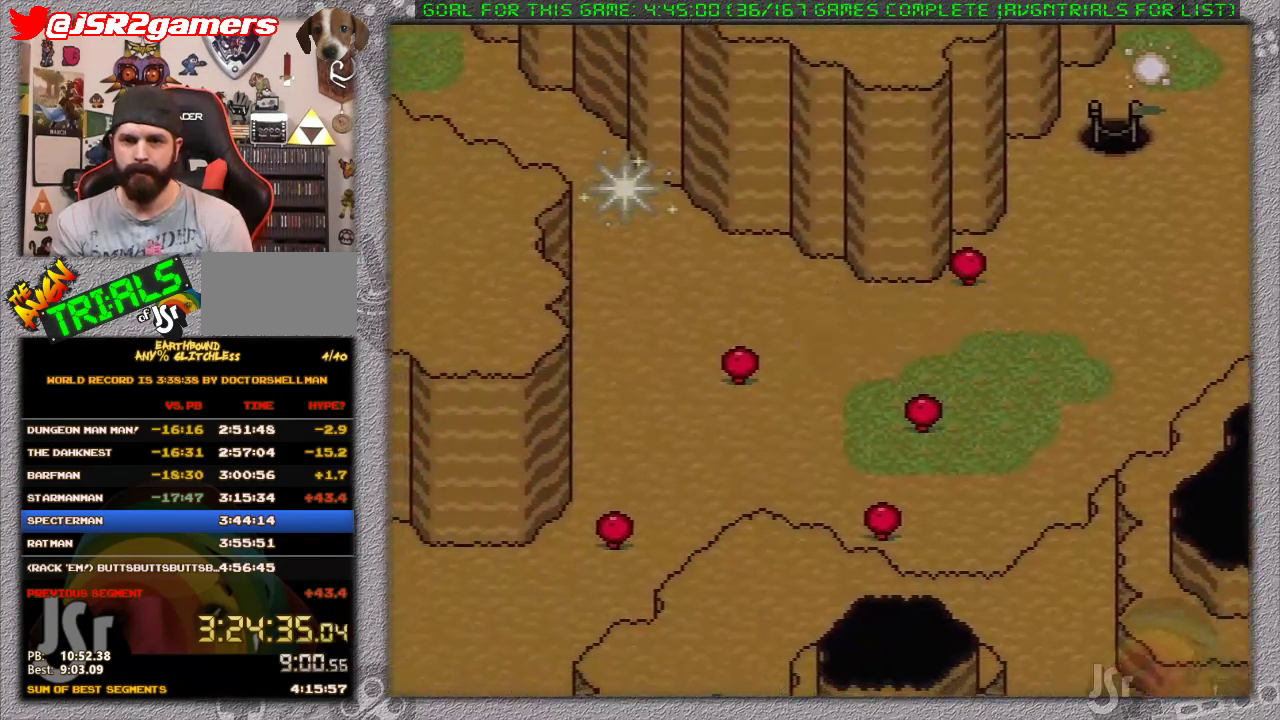
{"buttons": ["DPAD_DOWN", "DPAD_LEFT"], "events": []}
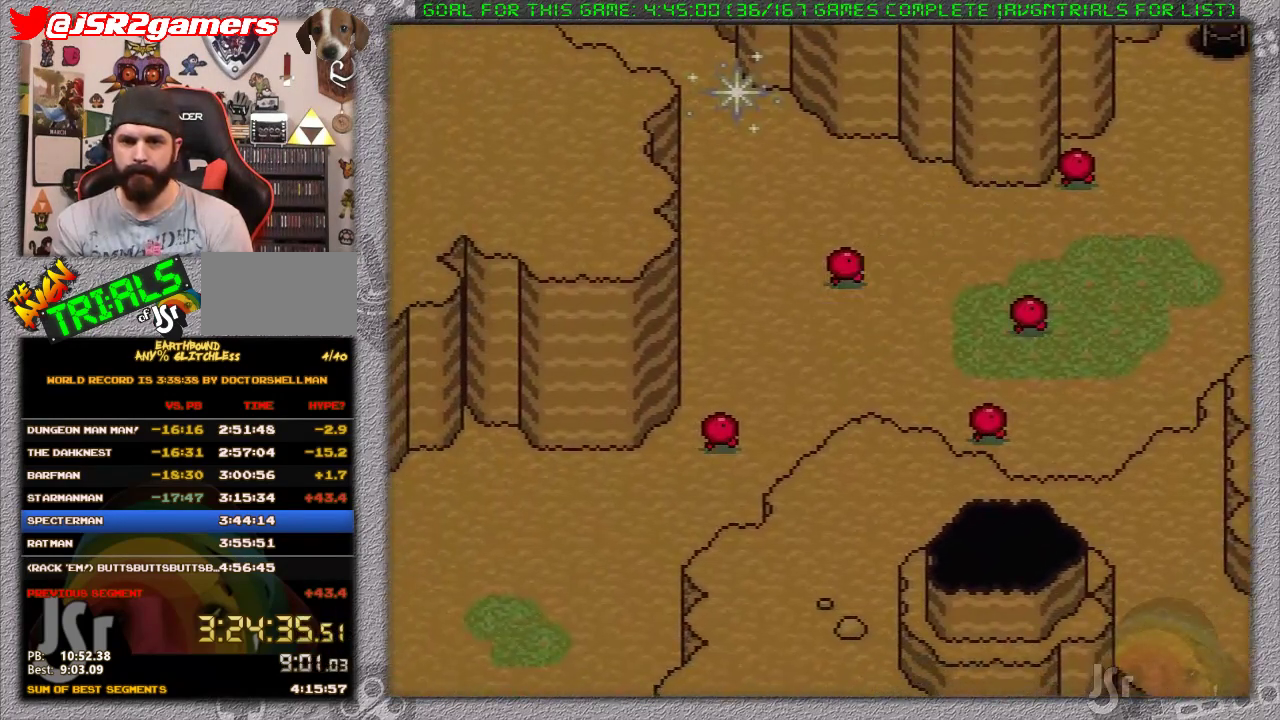
{"buttons": ["DPAD_DOWN", "DPAD_LEFT"], "events": []}
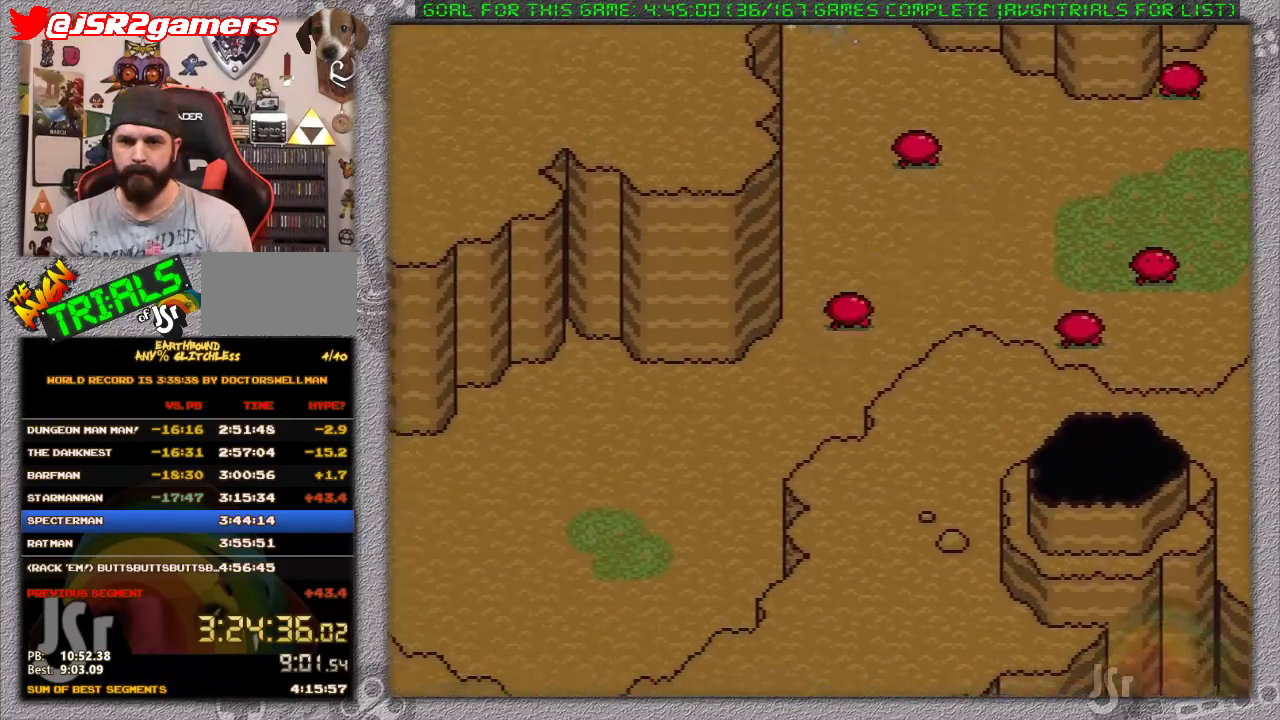
{"buttons": ["DPAD_DOWN", "DPAD_LEFT"], "events": []}
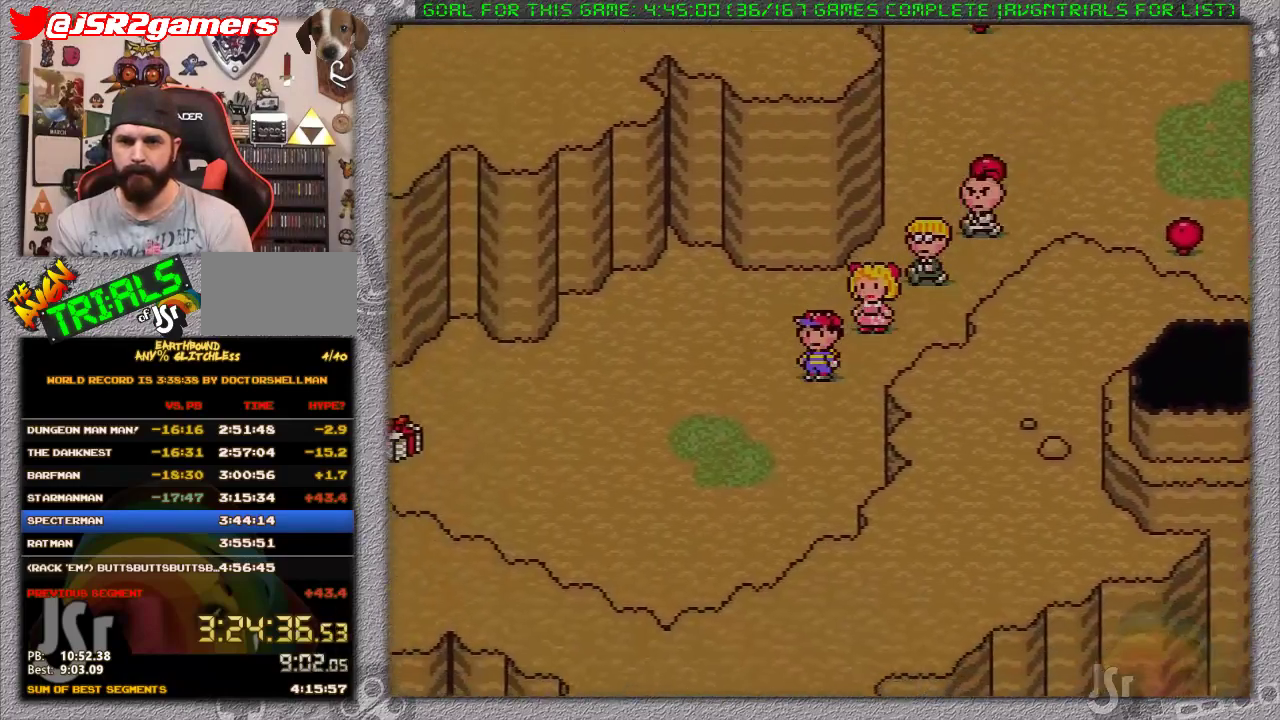
{"buttons": ["DPAD_LEFT"], "events": [[433, "DPAD_DOWN", "up"]]}
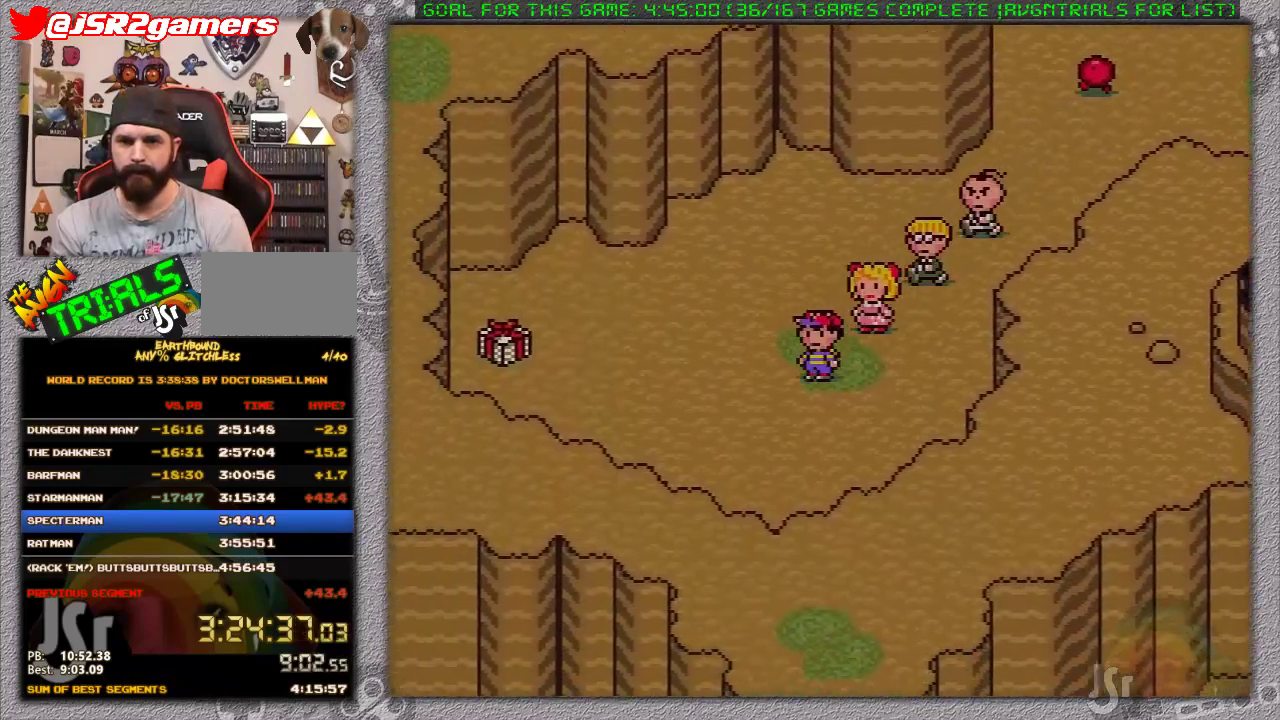
{"buttons": ["DPAD_LEFT"], "events": []}
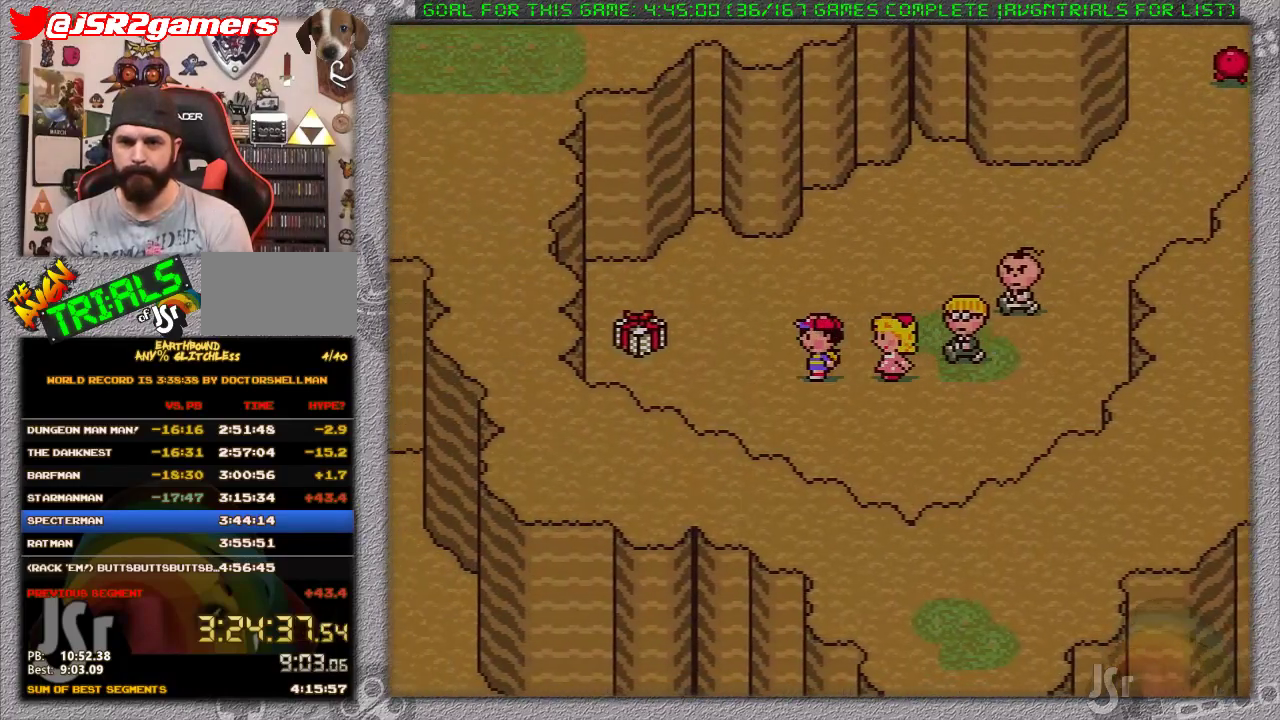
{"buttons": ["DPAD_LEFT"], "events": []}